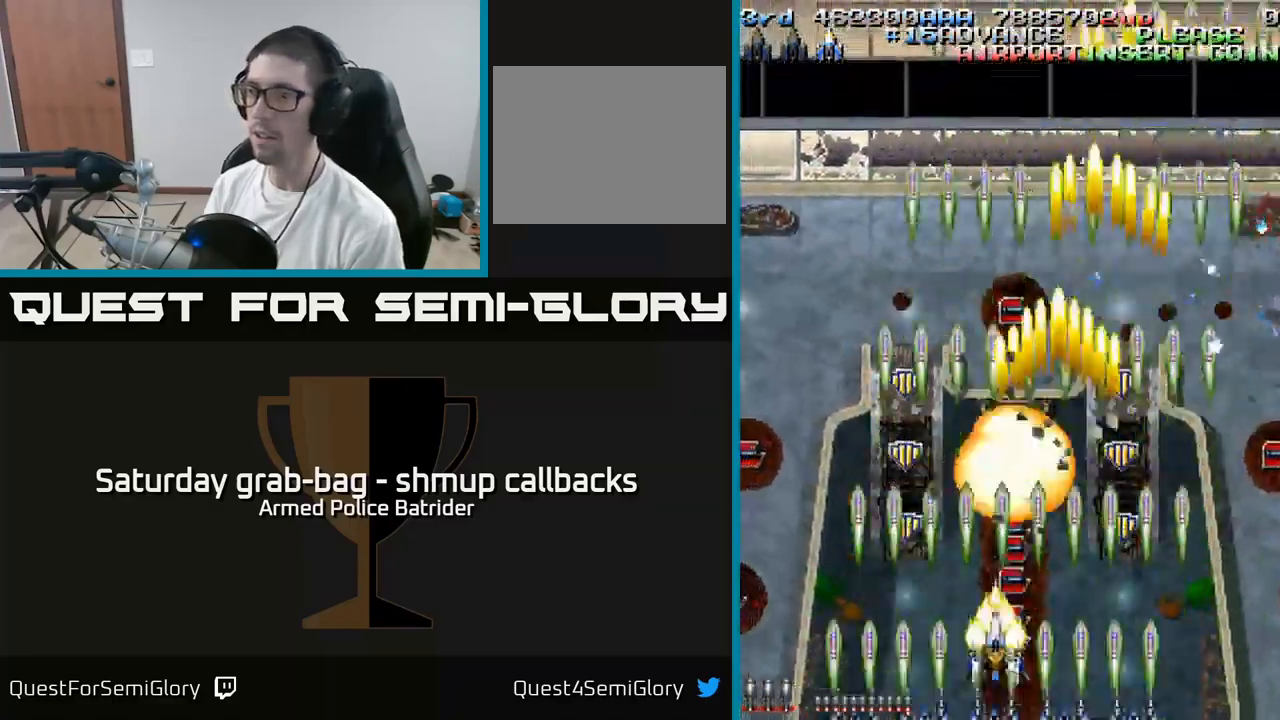
Gameplay with a controller (Xbox layout); each line is a JSON object with the inputs held at the frame after it. "events" lists button and stick changes between this image and that frame as [ms after this image, input, new state], when the widget could be followed in between.
{"buttons": ["A", "DPAD_DOWN", "DPAD_LEFT"], "left_stick": "center", "right_stick": "center", "events": [[300, "DPAD_LEFT", "down"], [317, "DPAD_UP", "up"], [400, "DPAD_DOWN", "down"]]}
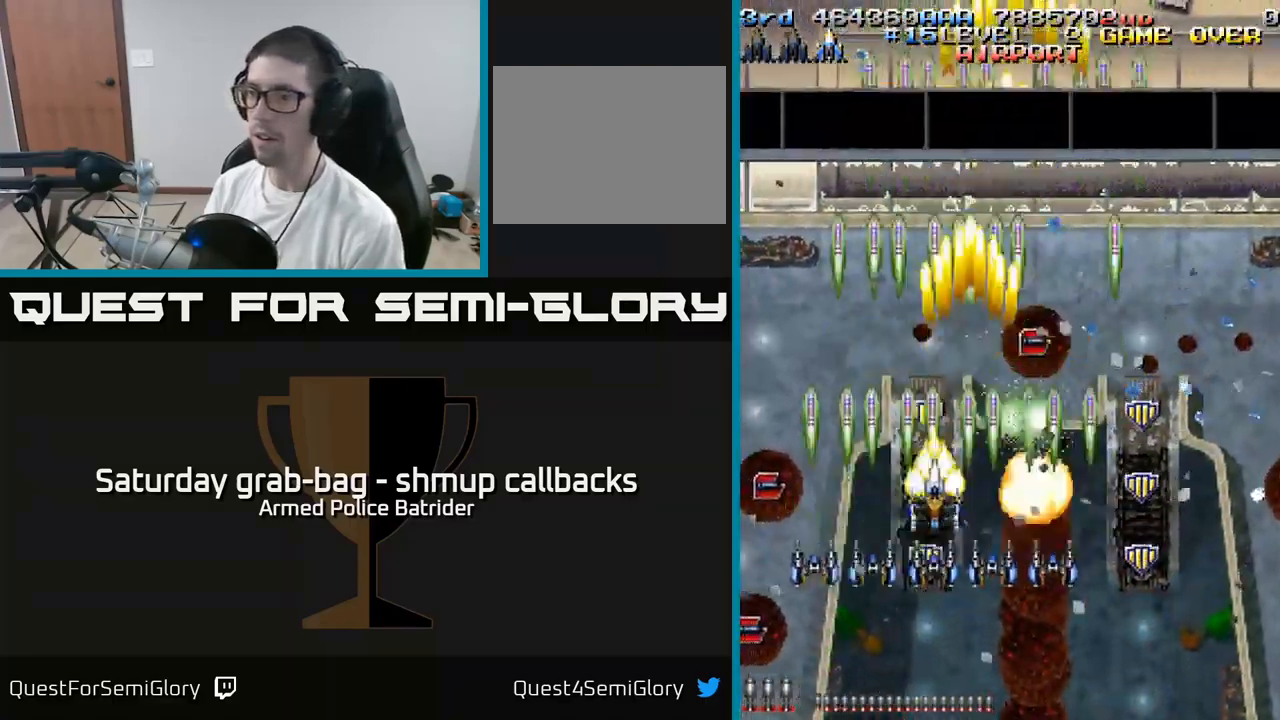
{"buttons": ["A", "DPAD_DOWN", "DPAD_RIGHT"], "left_stick": "center", "right_stick": "center", "events": [[50, "DPAD_DOWN", "up"], [67, "DPAD_UP", "down"], [100, "DPAD_LEFT", "up"], [150, "DPAD_RIGHT", "down"], [200, "DPAD_RIGHT", "up"], [350, "DPAD_RIGHT", "down"], [384, "DPAD_UP", "up"], [434, "DPAD_DOWN", "down"]]}
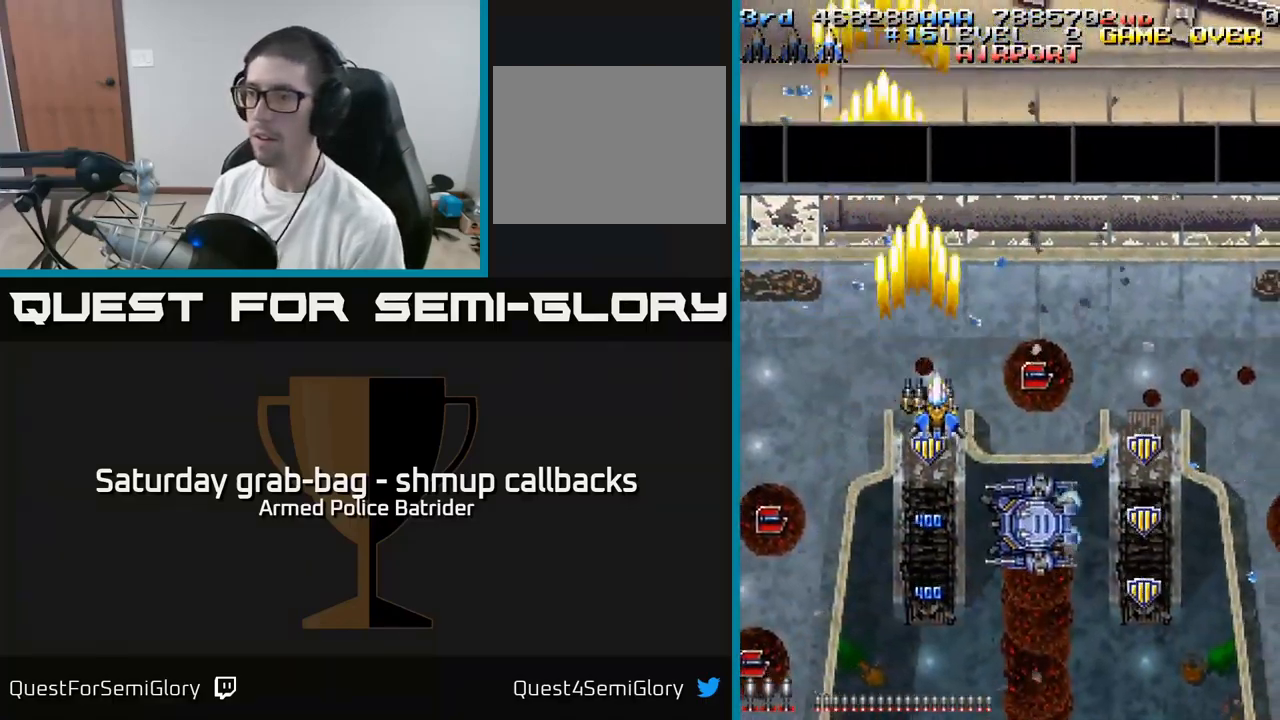
{"buttons": ["A", "DPAD_DOWN", "DPAD_LEFT"], "left_stick": "center", "right_stick": "center", "events": [[184, "DPAD_DOWN", "up"], [250, "DPAD_UP", "down"], [367, "DPAD_UP", "up"], [400, "DPAD_DOWN", "down"], [417, "DPAD_RIGHT", "up"], [450, "DPAD_LEFT", "down"]]}
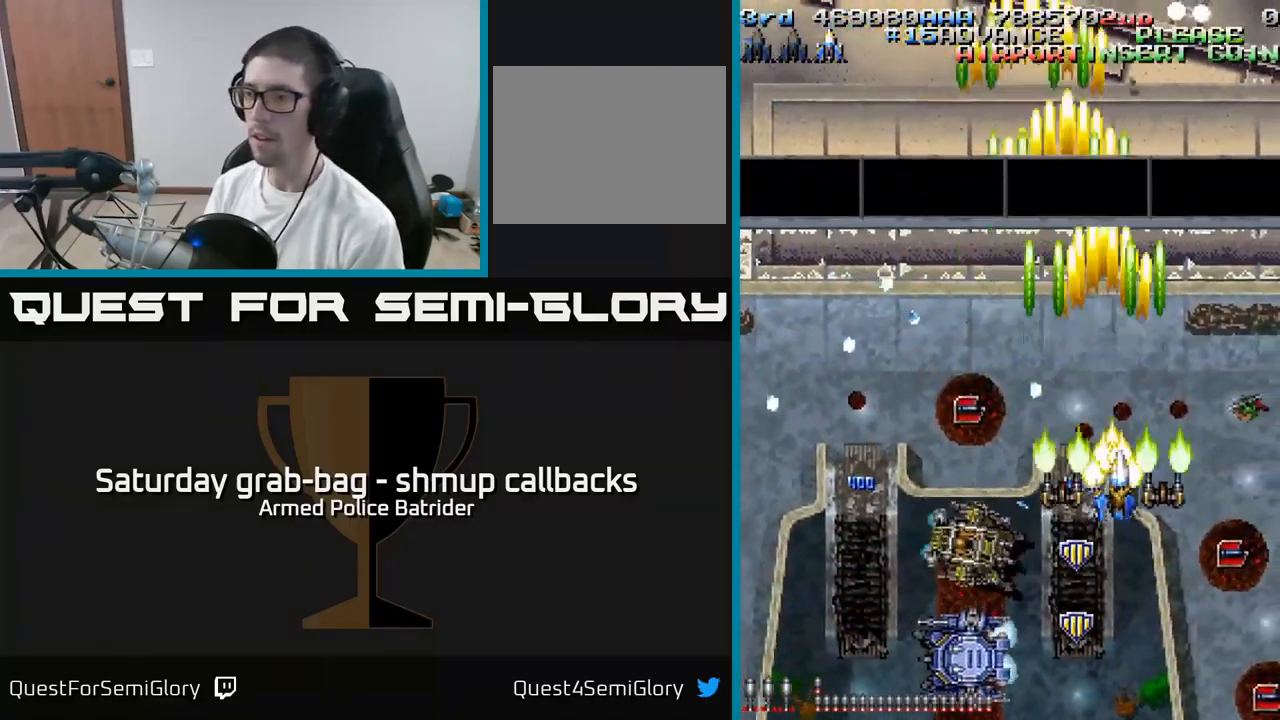
{"buttons": ["A", "DPAD_LEFT"], "left_stick": "center", "right_stick": "center", "events": [[67, "DPAD_LEFT", "up"], [200, "DPAD_LEFT", "down"], [300, "DPAD_LEFT", "up"], [334, "DPAD_RIGHT", "down"], [400, "DPAD_RIGHT", "up"], [417, "DPAD_LEFT", "down"], [484, "DPAD_DOWN", "up"]]}
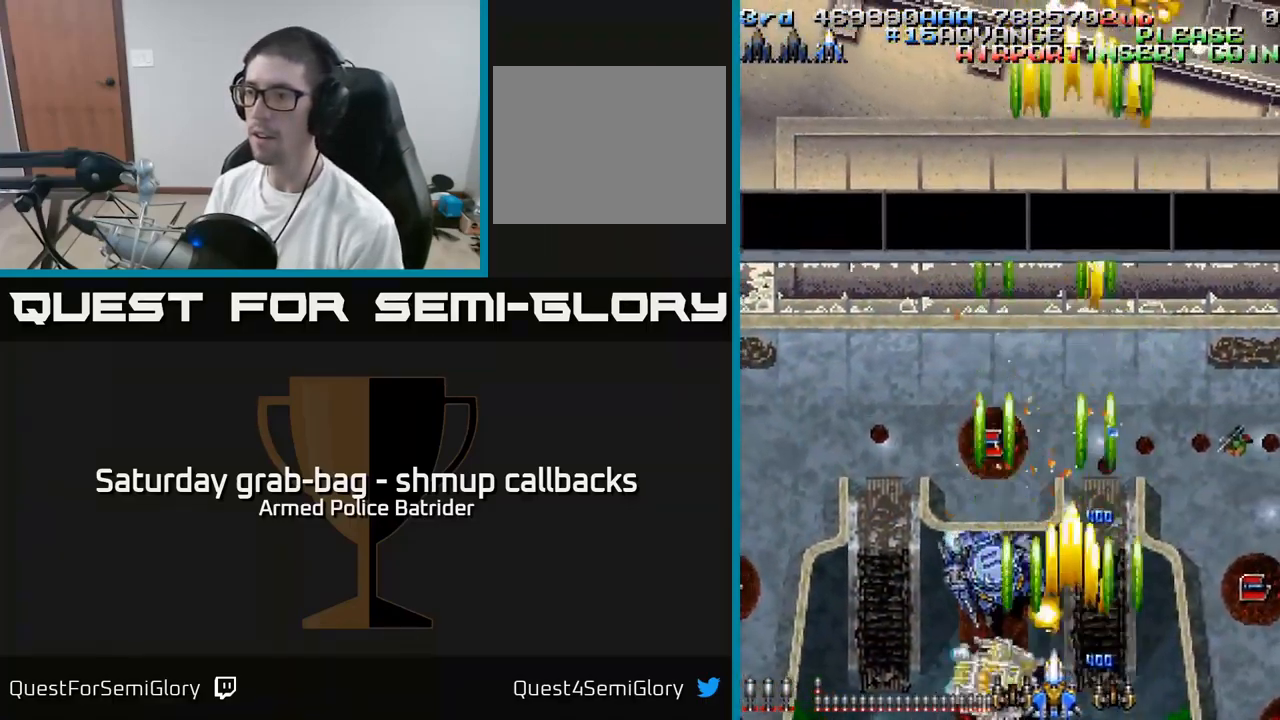
{"buttons": ["A", "DPAD_RIGHT"], "left_stick": "center", "right_stick": "center", "events": [[234, "DPAD_LEFT", "up"], [250, "DPAD_RIGHT", "down"]]}
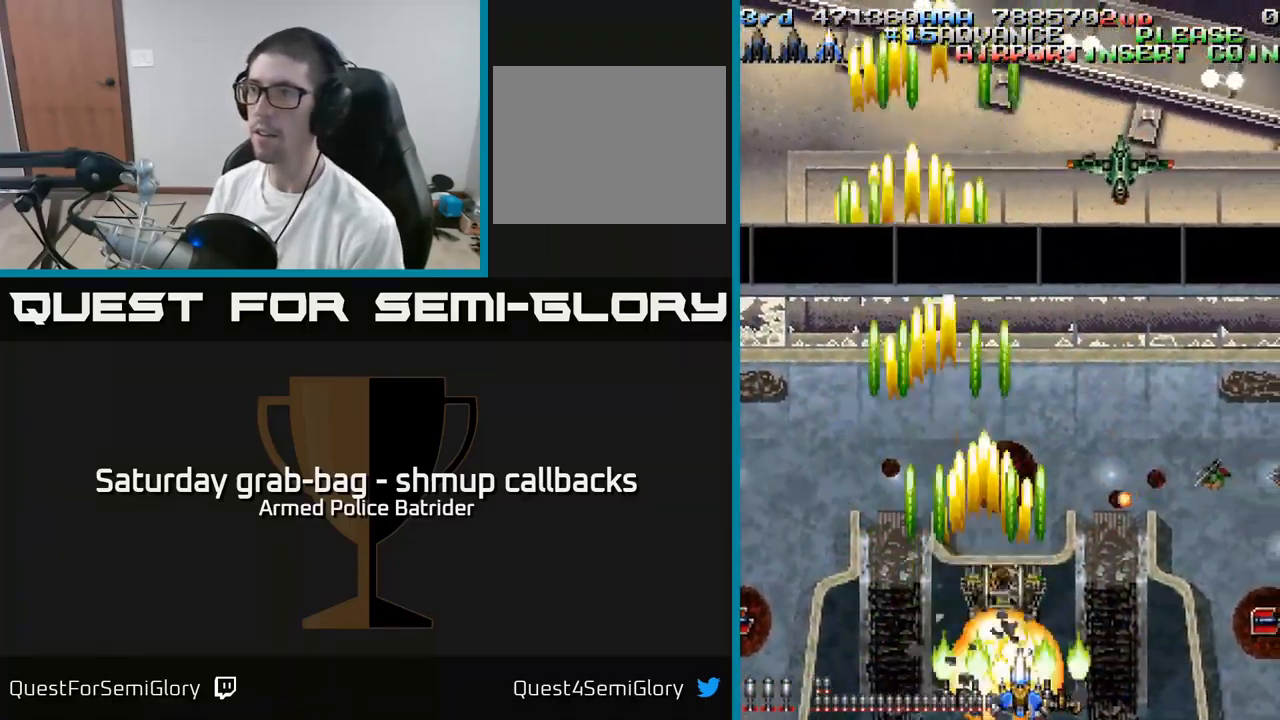
{"buttons": ["A", "DPAD_LEFT"], "left_stick": "center", "right_stick": "center", "events": [[300, "DPAD_RIGHT", "up"], [367, "DPAD_LEFT", "down"]]}
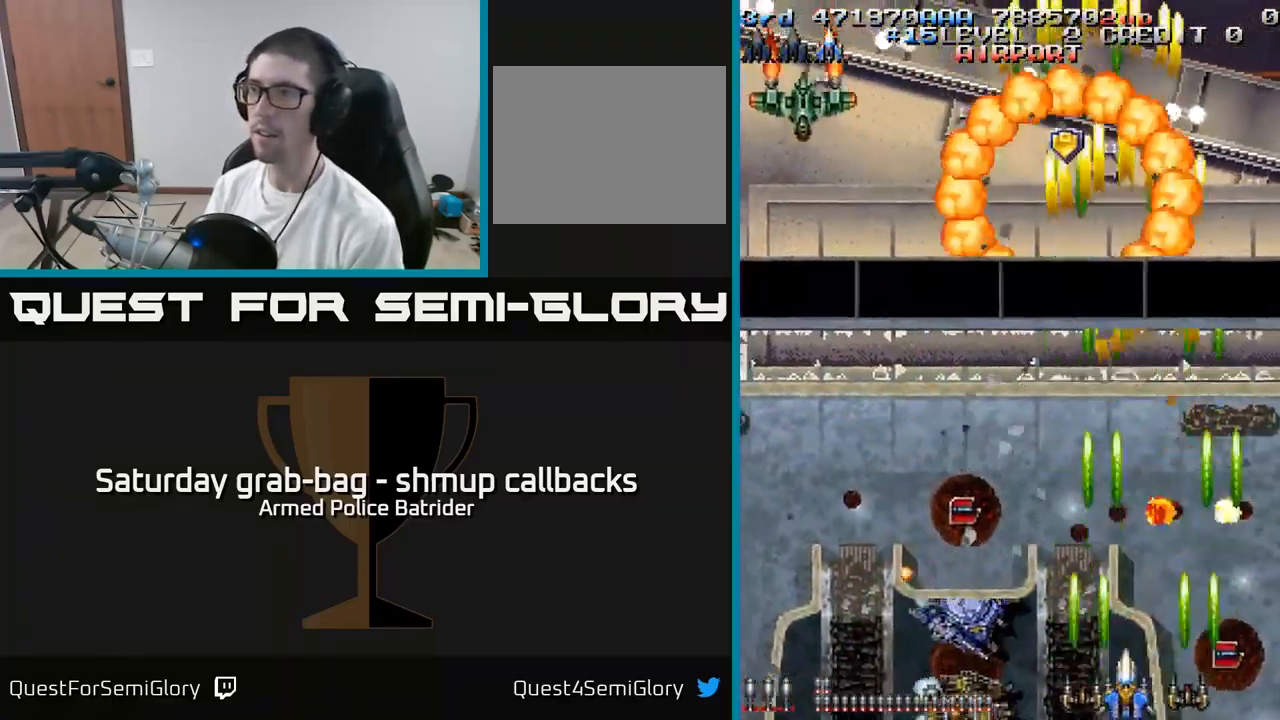
{"buttons": ["A", "DPAD_LEFT"], "left_stick": "center", "right_stick": "center", "events": [[217, "DPAD_UP", "down"], [383, "DPAD_UP", "up"]]}
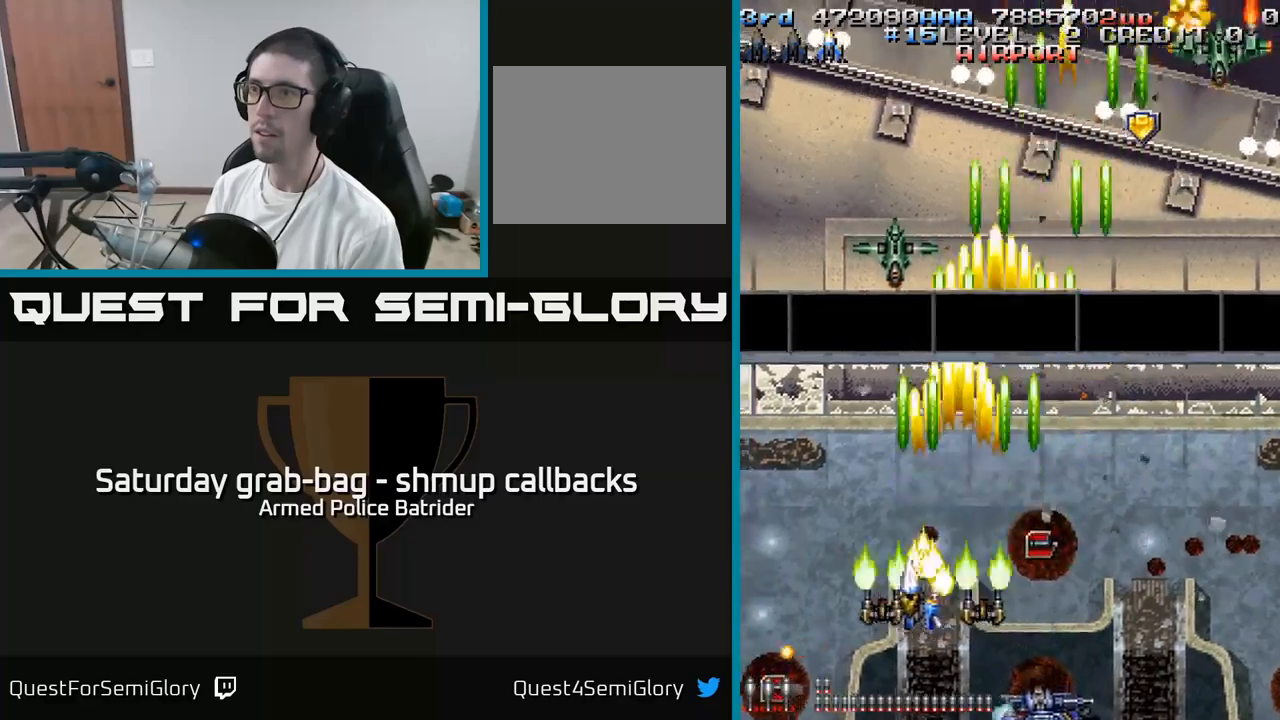
{"buttons": ["A", "DPAD_UP", "DPAD_RIGHT"], "left_stick": "center", "right_stick": "center", "events": [[84, "DPAD_DOWN", "down"], [100, "DPAD_LEFT", "up"], [134, "DPAD_RIGHT", "down"], [200, "DPAD_DOWN", "up"], [467, "DPAD_UP", "down"]]}
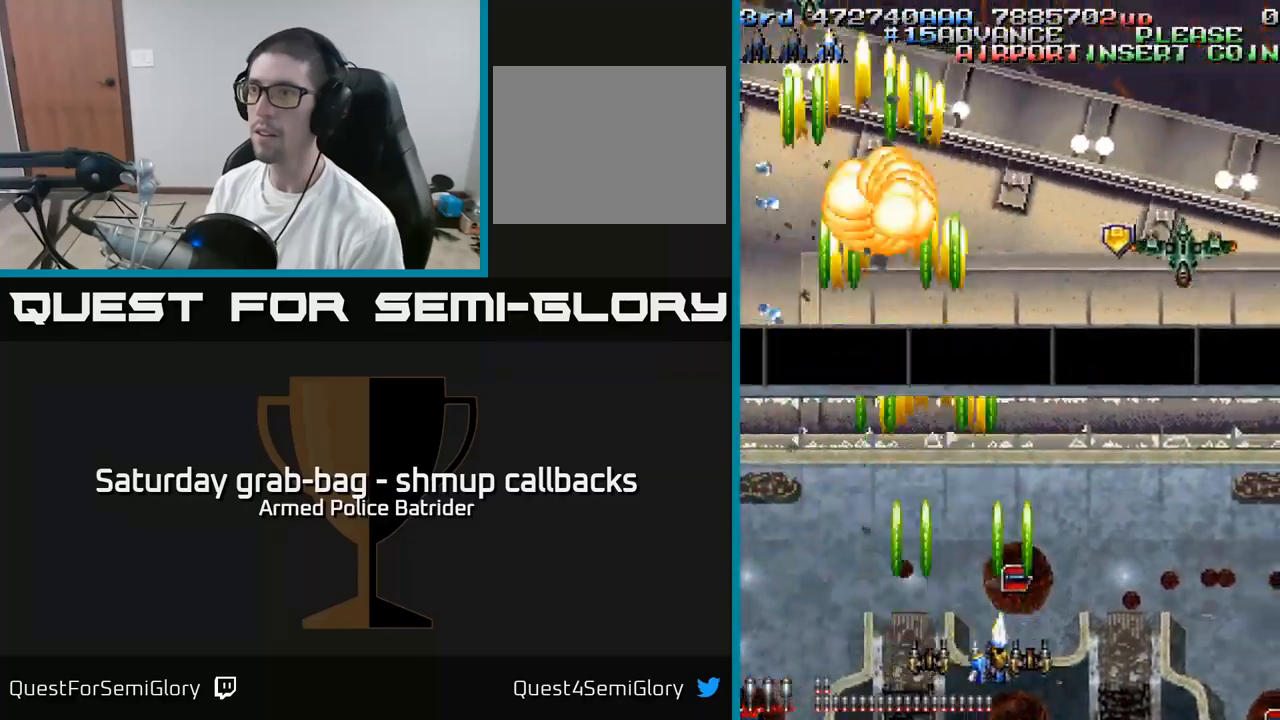
{"buttons": ["A"], "left_stick": "center", "right_stick": "center", "events": [[184, "DPAD_UP", "up"], [300, "DPAD_DOWN", "down"], [384, "DPAD_RIGHT", "up"], [400, "DPAD_DOWN", "up"]]}
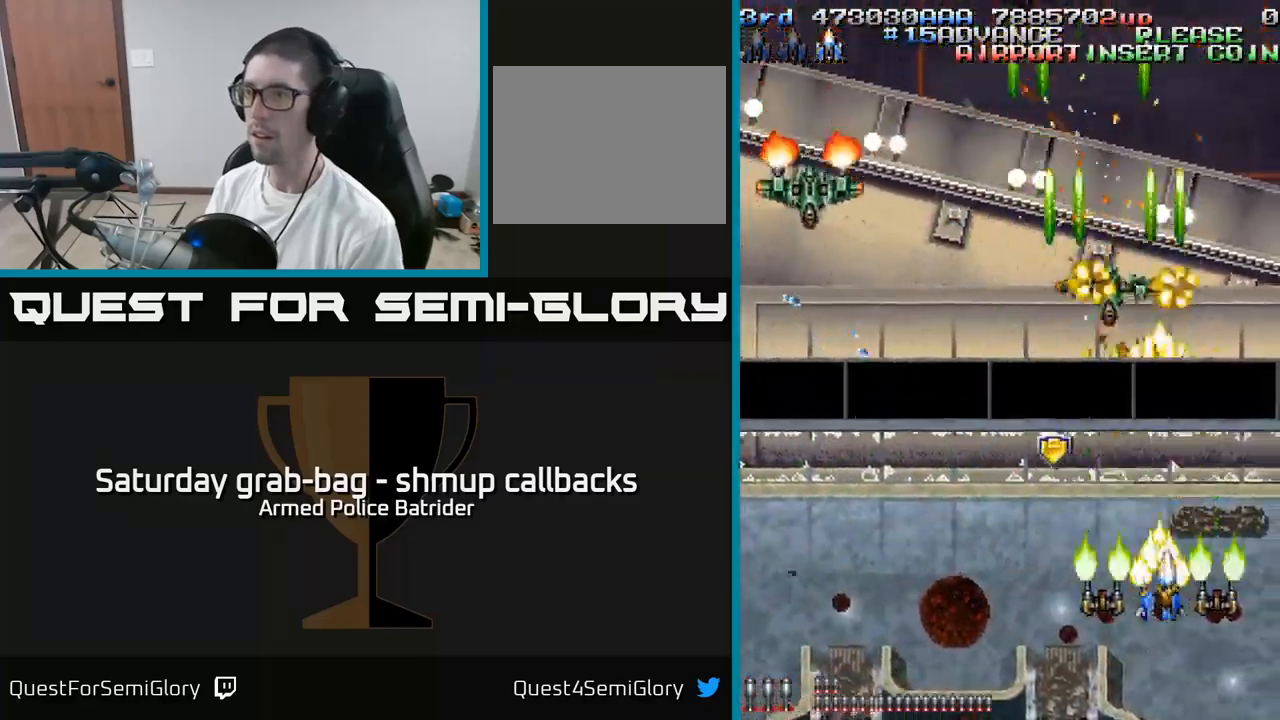
{"buttons": ["A", "DPAD_DOWN", "DPAD_LEFT"], "left_stick": "center", "right_stick": "center", "events": [[17, "DPAD_LEFT", "down"], [134, "DPAD_LEFT", "up"], [267, "DPAD_LEFT", "down"], [334, "DPAD_DOWN", "down"]]}
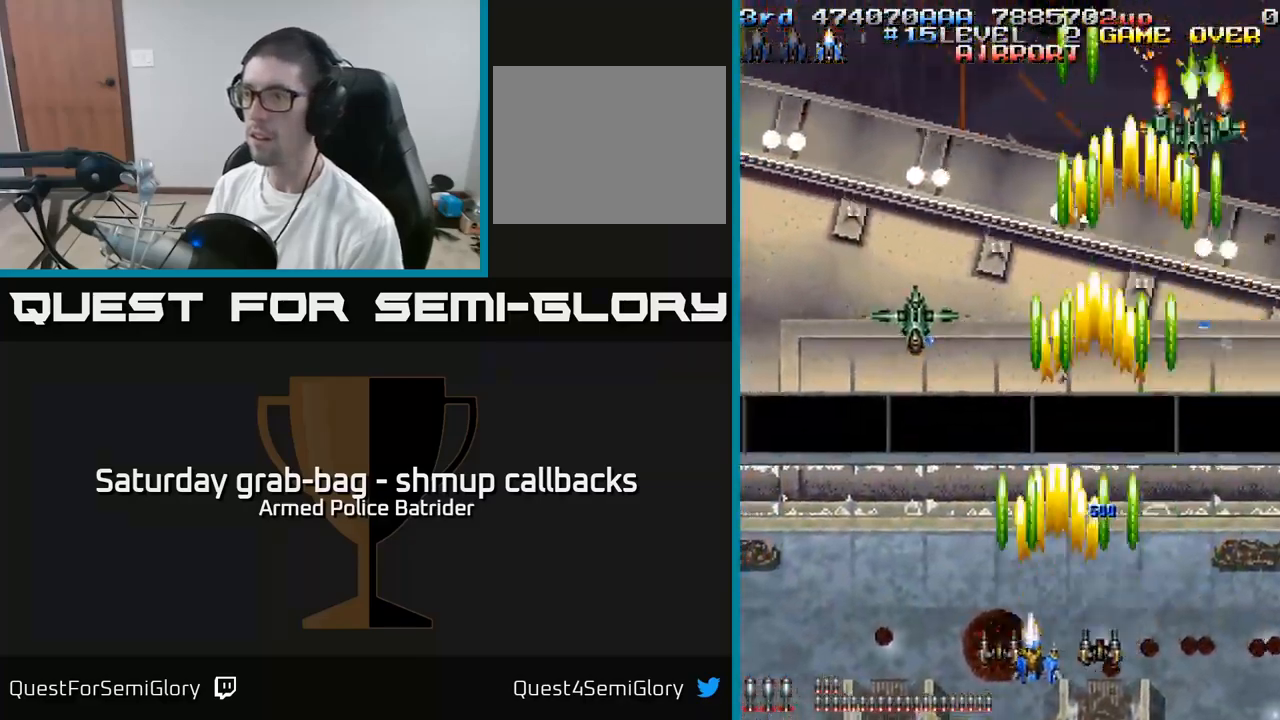
{"buttons": ["A", "DPAD_DOWN", "DPAD_RIGHT"], "left_stick": "center", "right_stick": "center", "events": [[150, "DPAD_DOWN", "up"], [234, "DPAD_UP", "down"], [267, "DPAD_LEFT", "up"], [300, "DPAD_RIGHT", "down"], [334, "DPAD_UP", "up"], [467, "DPAD_DOWN", "down"]]}
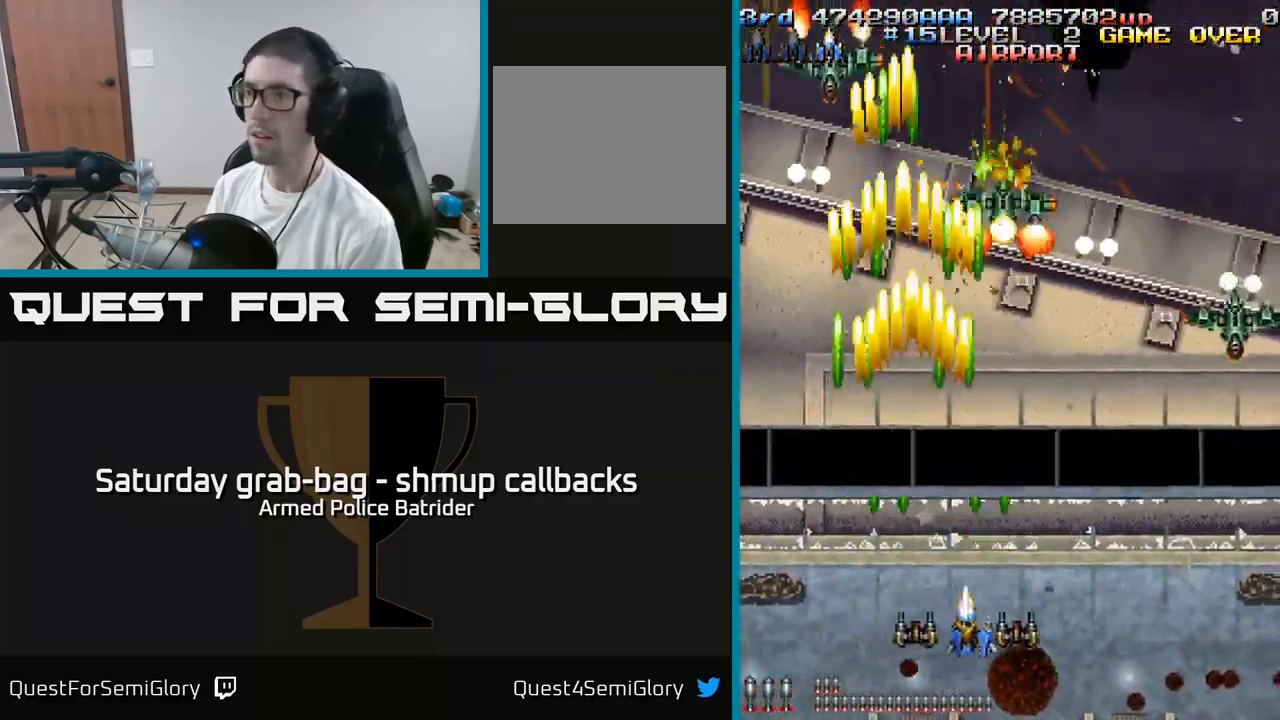
{"buttons": ["A", "DPAD_LEFT"], "left_stick": "center", "right_stick": "center", "events": [[117, "DPAD_DOWN", "up"], [484, "DPAD_RIGHT", "up"], [500, "DPAD_LEFT", "down"]]}
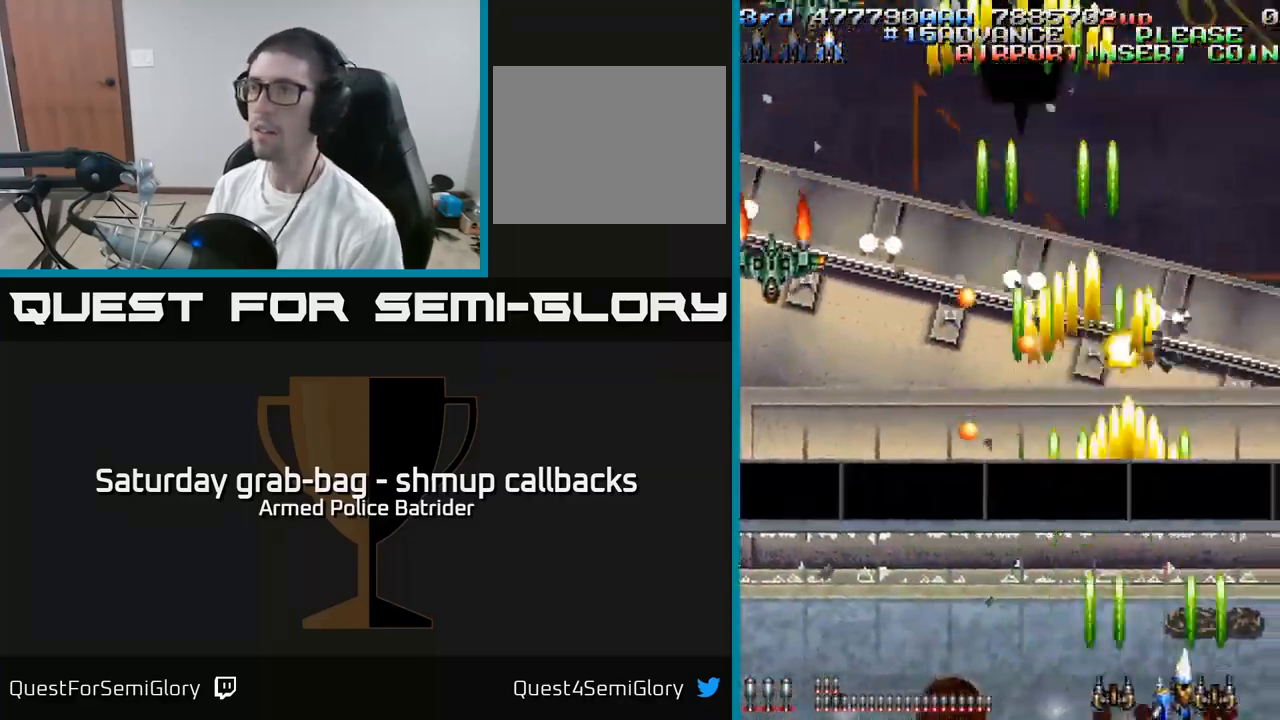
{"buttons": ["A", "DPAD_DOWN", "DPAD_LEFT"], "left_stick": "center", "right_stick": "center", "events": [[200, "DPAD_LEFT", "up"], [200, "DPAD_UP", "down"], [234, "DPAD_RIGHT", "down"], [284, "DPAD_RIGHT", "up"], [367, "DPAD_LEFT", "down"], [384, "DPAD_UP", "up"], [450, "DPAD_DOWN", "down"]]}
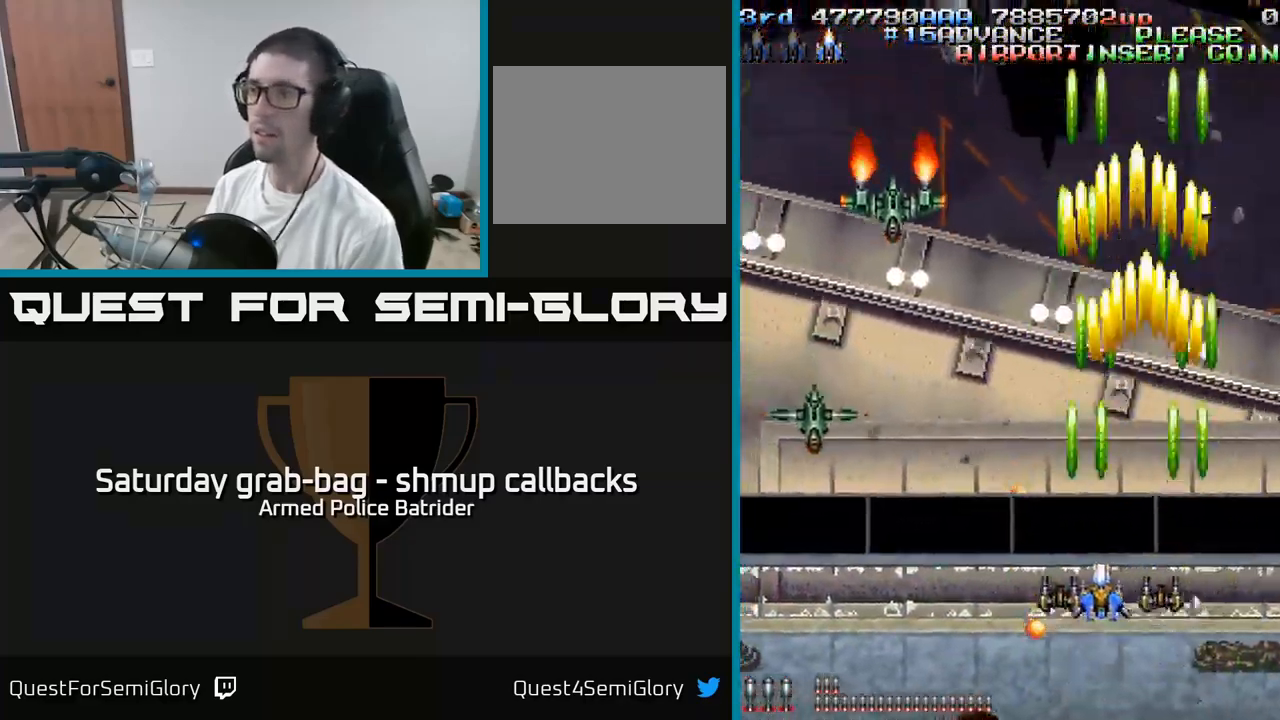
{"buttons": ["A"], "left_stick": "center", "right_stick": "center", "events": [[200, "DPAD_DOWN", "up"], [317, "DPAD_LEFT", "up"], [367, "DPAD_DOWN", "down"], [367, "DPAD_RIGHT", "down"], [434, "DPAD_DOWN", "up"], [450, "DPAD_RIGHT", "up"]]}
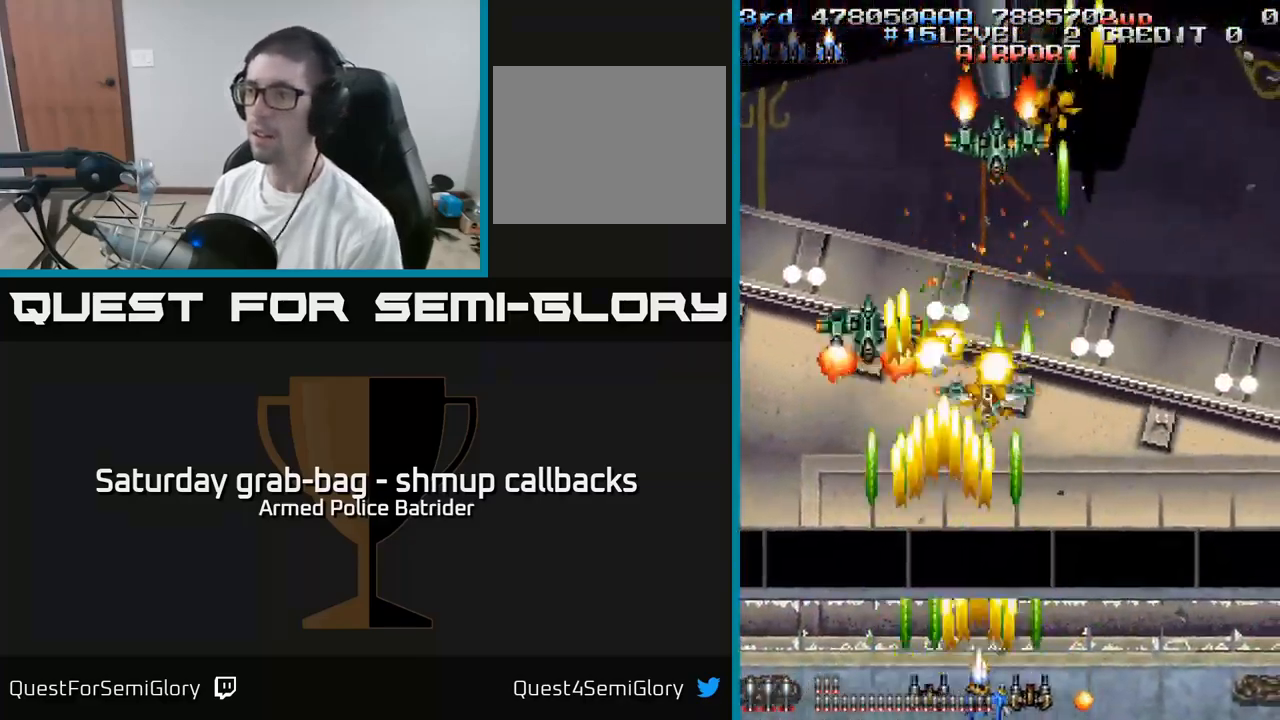
{"buttons": ["A"], "left_stick": "center", "right_stick": "center", "events": []}
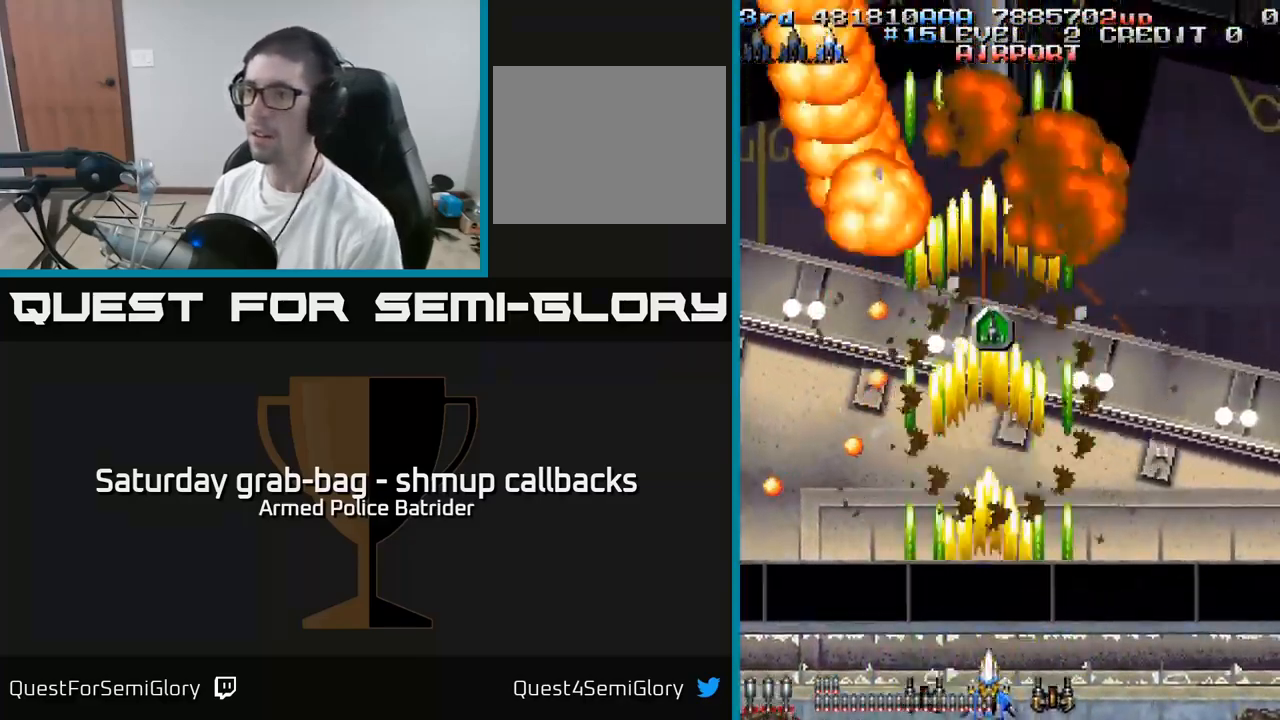
{"buttons": ["A", "DPAD_UP"], "left_stick": "center", "right_stick": "center", "events": [[167, "DPAD_RIGHT", "down"], [234, "DPAD_UP", "down"], [267, "DPAD_RIGHT", "up"]]}
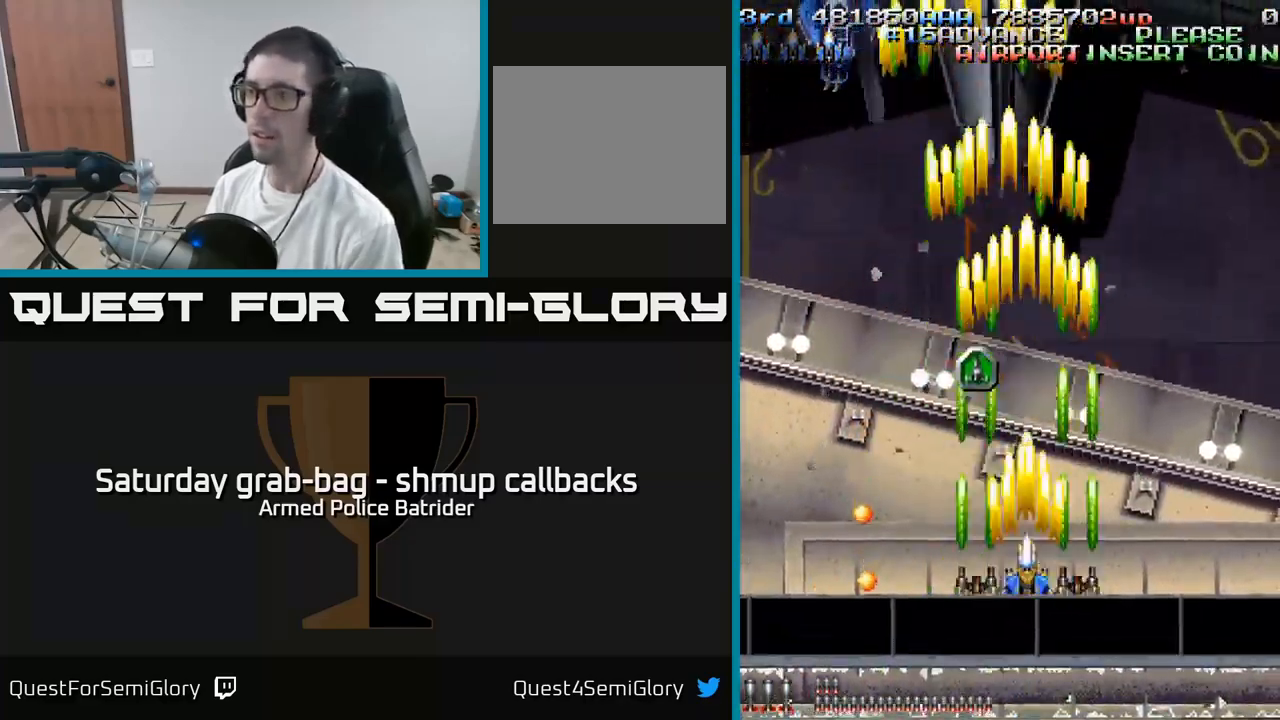
{"buttons": ["A", "DPAD_DOWN", "DPAD_LEFT"], "left_stick": "center", "right_stick": "center", "events": [[184, "DPAD_LEFT", "down"], [234, "DPAD_UP", "up"], [267, "DPAD_DOWN", "down"]]}
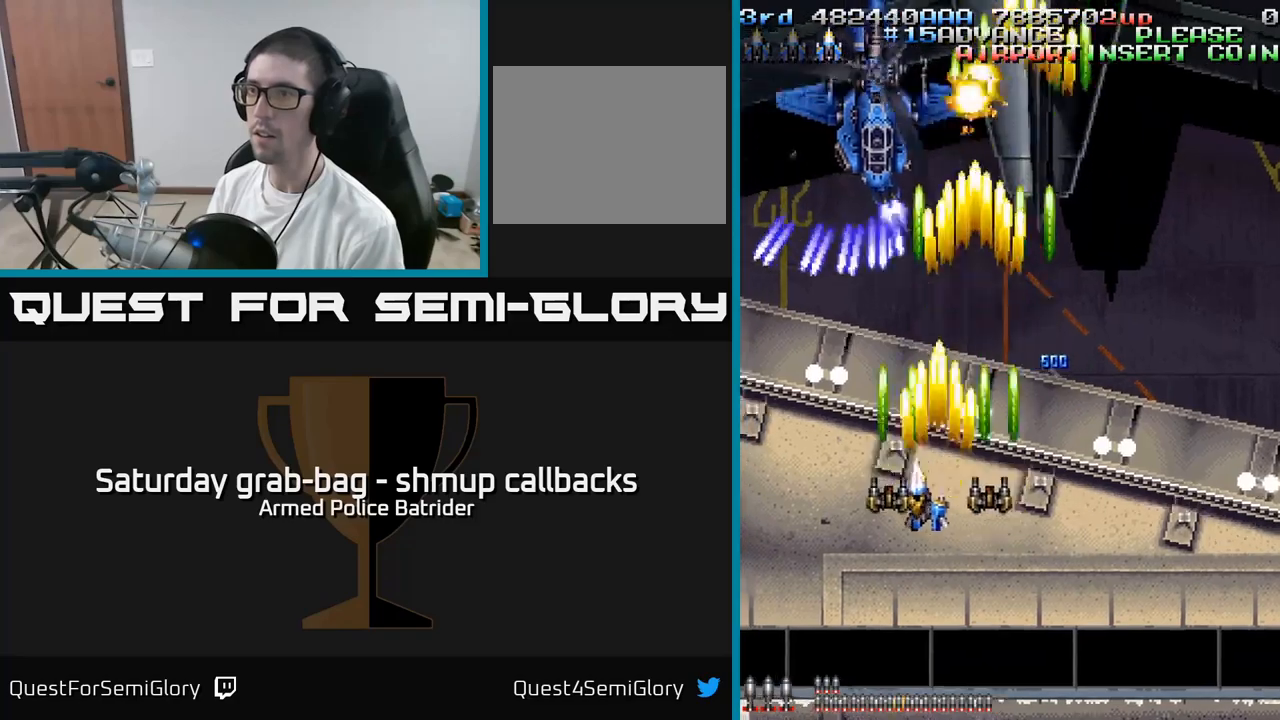
{"buttons": ["A"], "left_stick": "center", "right_stick": "center", "events": [[83, "DPAD_LEFT", "up"], [117, "DPAD_RIGHT", "down"], [233, "DPAD_RIGHT", "up"], [433, "DPAD_DOWN", "up"]]}
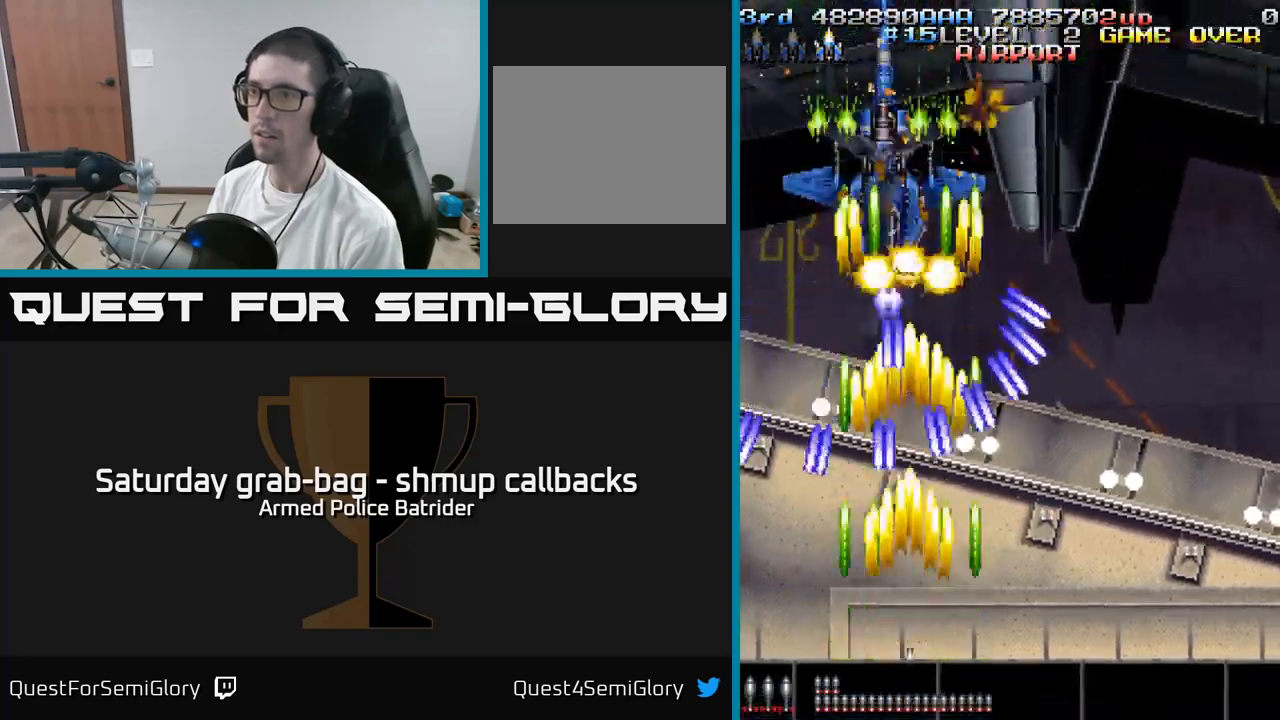
{"buttons": ["A"], "left_stick": "center", "right_stick": "center", "events": [[217, "DPAD_RIGHT", "down"], [267, "DPAD_RIGHT", "up"]]}
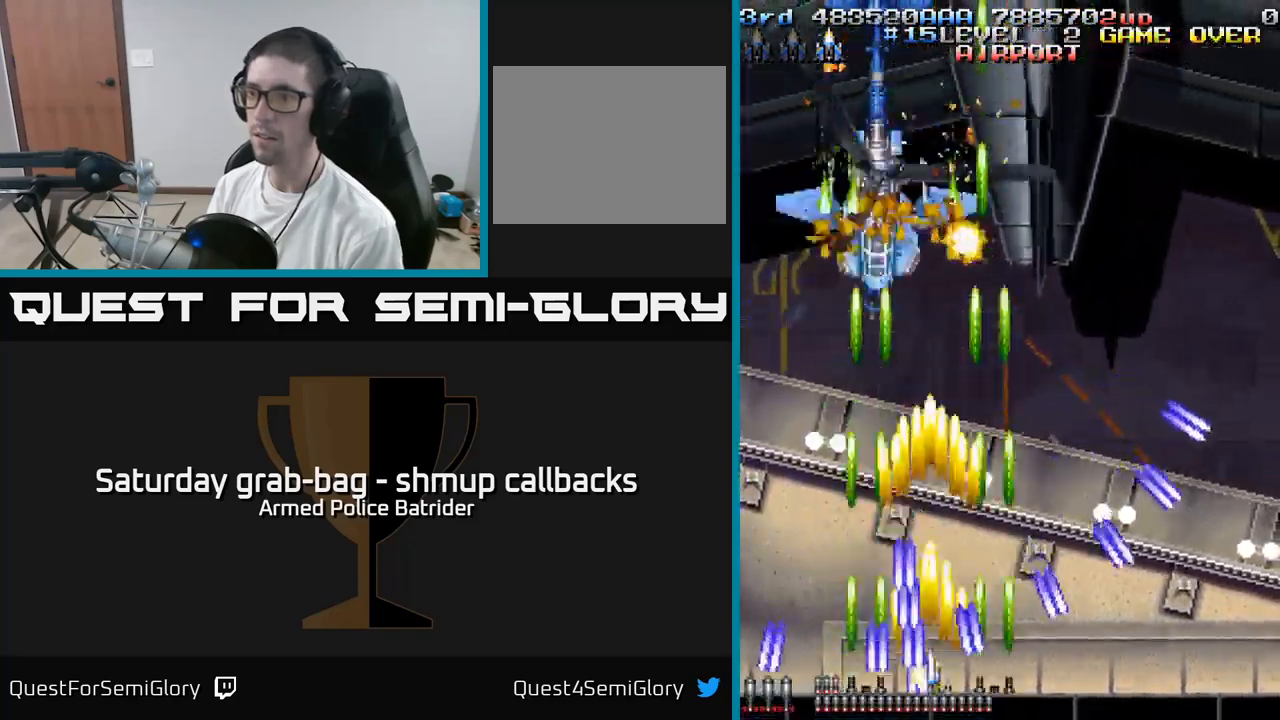
{"buttons": ["A"], "left_stick": "center", "right_stick": "center", "events": [[83, "DPAD_LEFT", "down"], [167, "DPAD_LEFT", "up"]]}
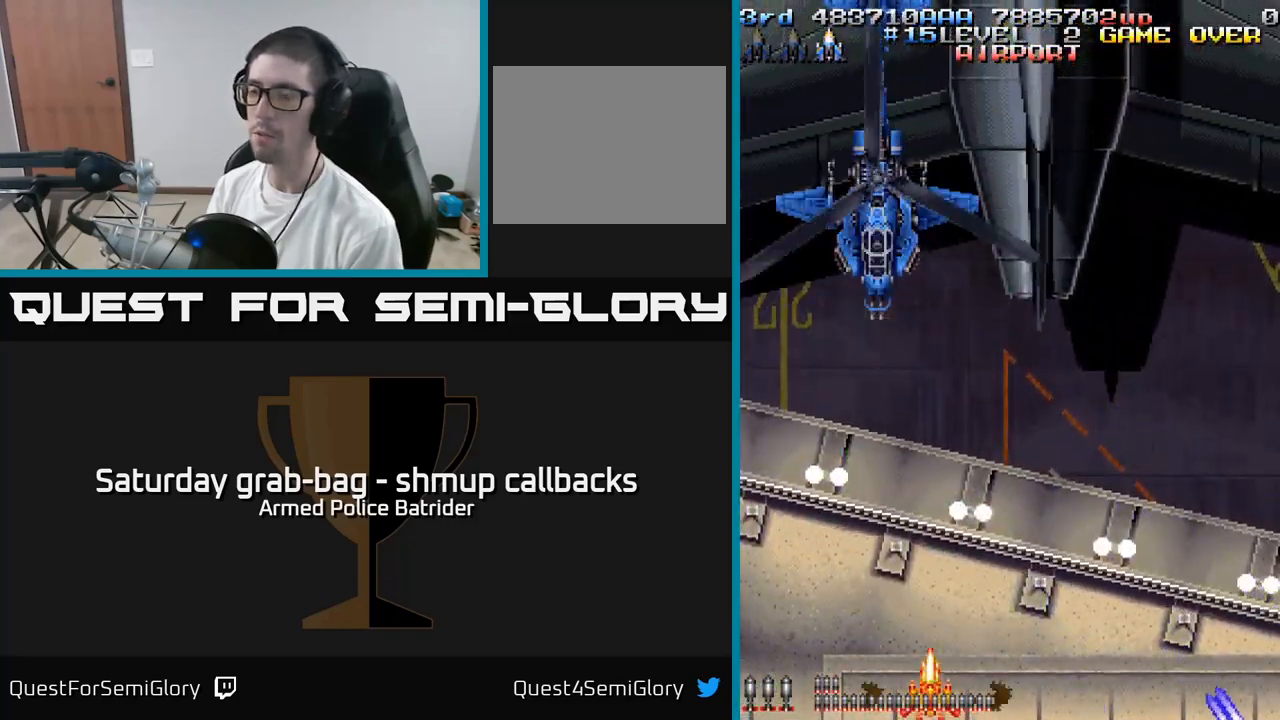
{"buttons": ["A"], "left_stick": "center", "right_stick": "center", "events": []}
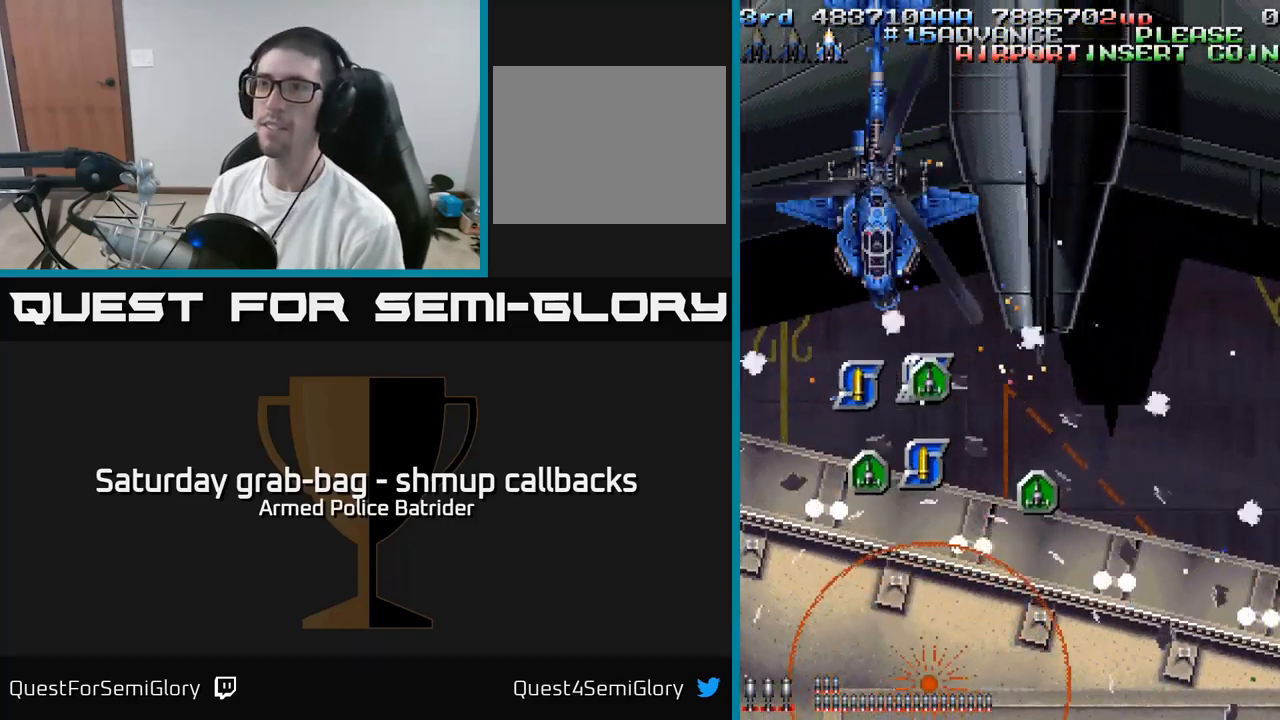
{"buttons": ["A"], "left_stick": "center", "right_stick": "center", "events": []}
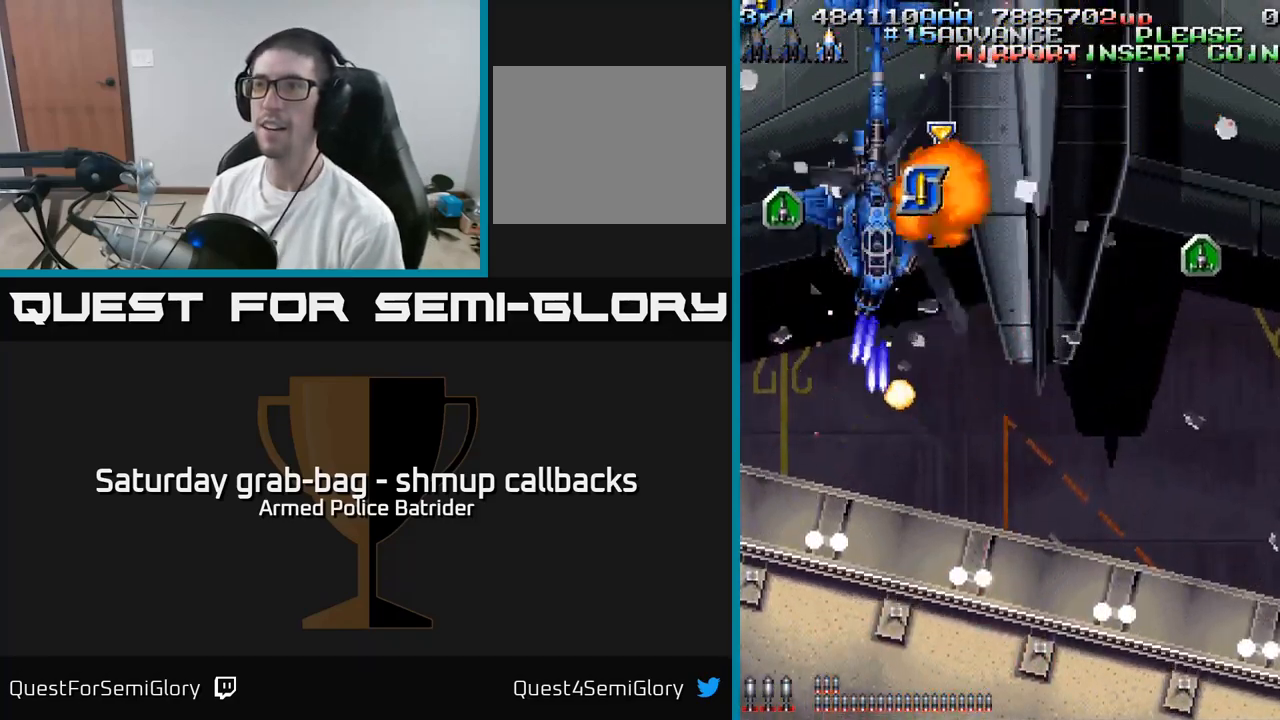
{"buttons": ["A"], "left_stick": "center", "right_stick": "center", "events": []}
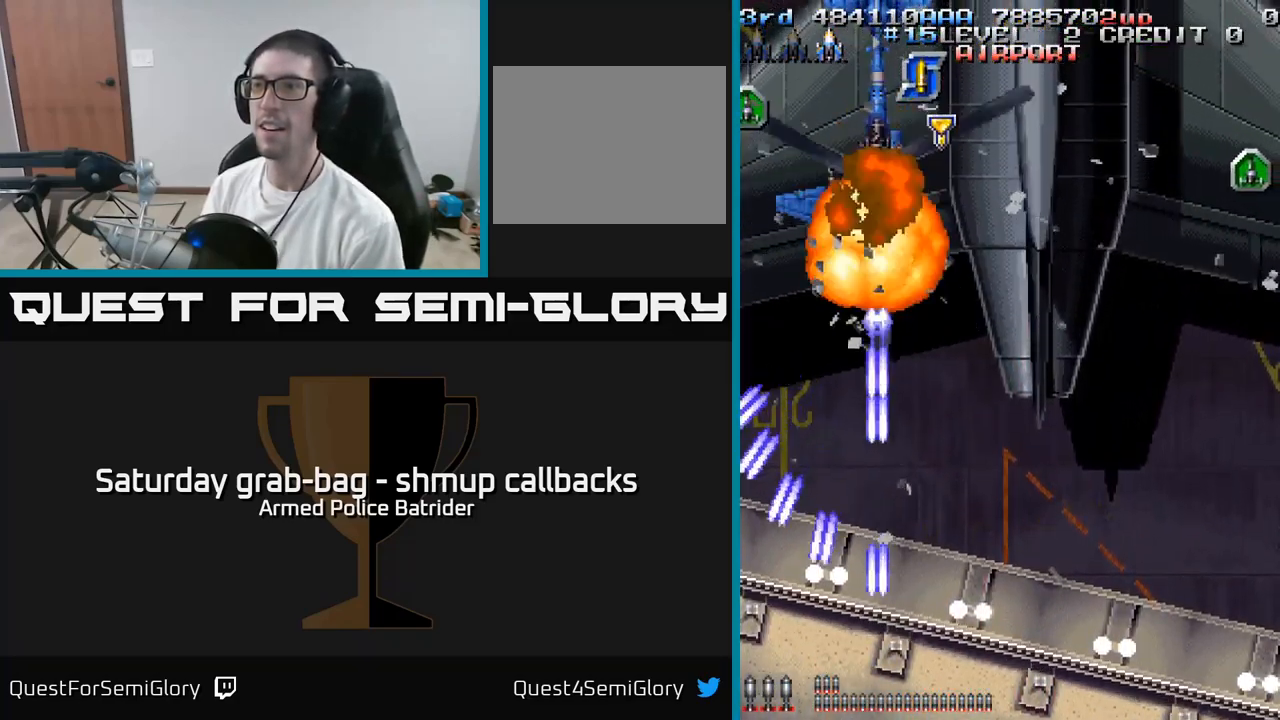
{"buttons": ["A"], "left_stick": "center", "right_stick": "center", "events": []}
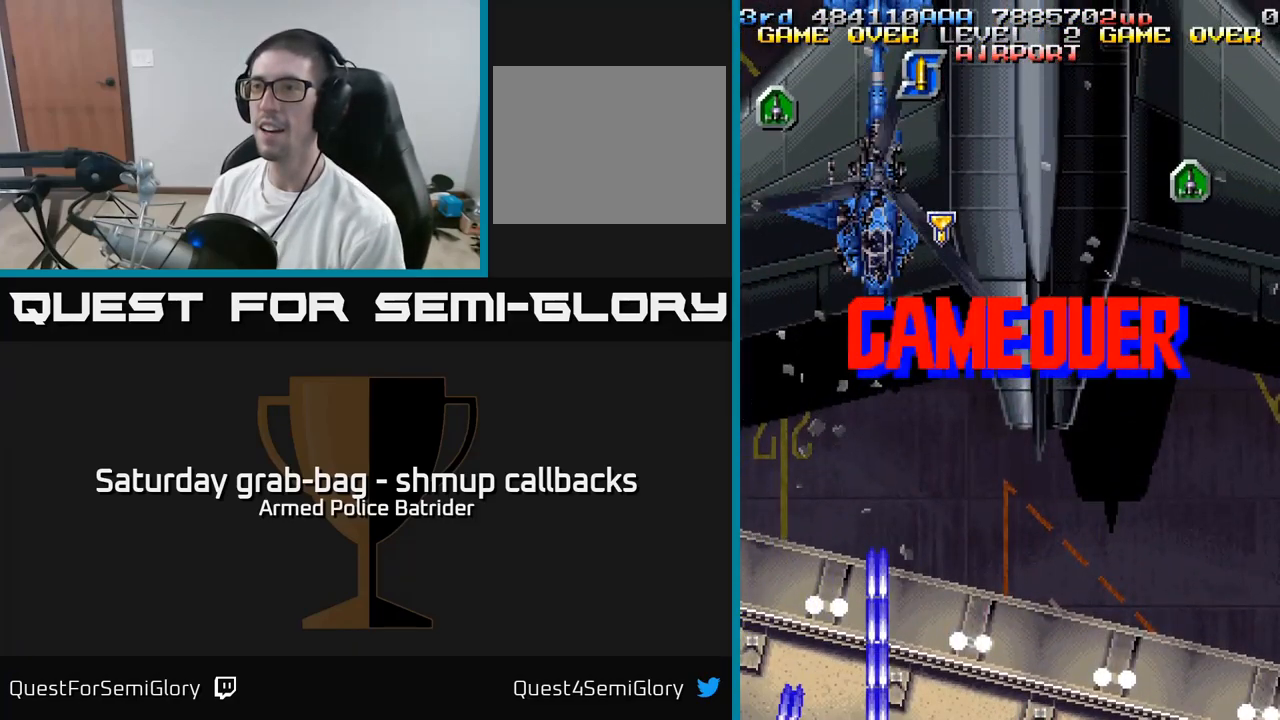
{"buttons": [], "left_stick": "center", "right_stick": "center", "events": [[233, "A", "up"]]}
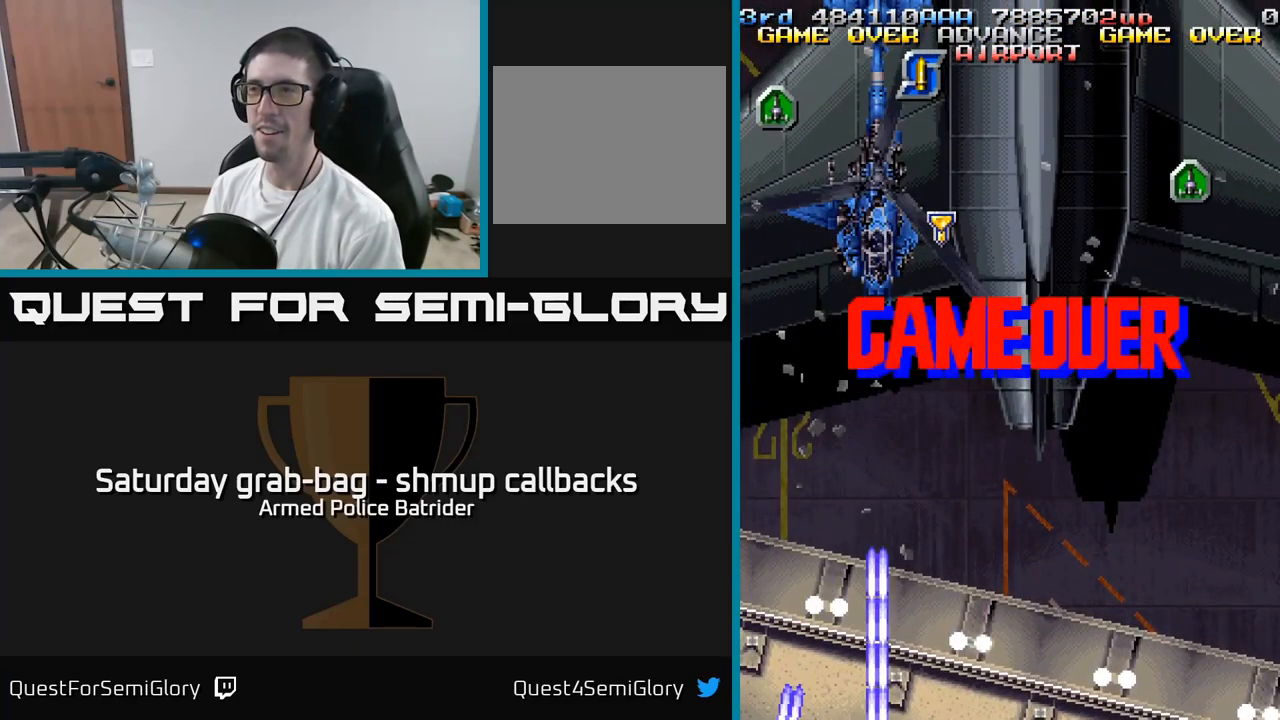
{"buttons": [], "left_stick": "center", "right_stick": "center", "events": [[33, "A", "down"], [100, "A", "up"], [233, "A", "down"], [300, "A", "up"], [417, "A", "down"], [467, "A", "up"]]}
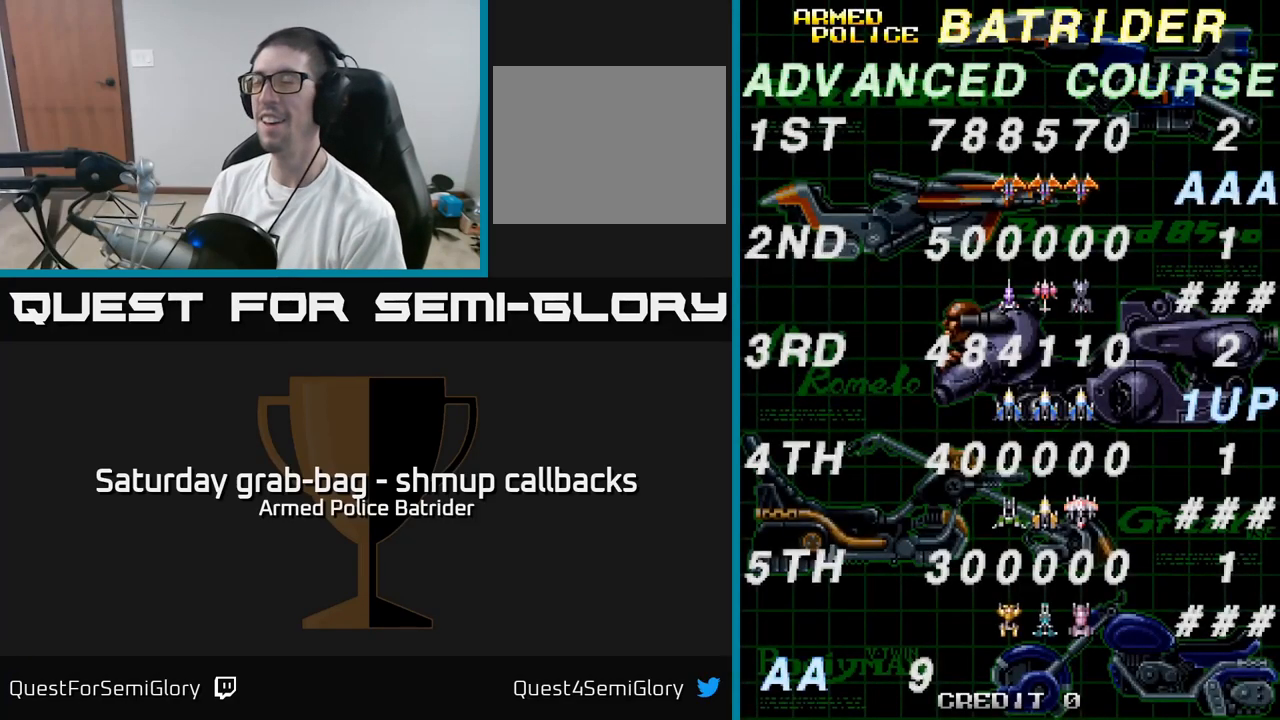
{"buttons": [], "left_stick": "center", "right_stick": "center", "events": [[83, "A", "down"], [133, "A", "up"], [250, "A", "down"], [317, "A", "up"], [450, "A", "down"], [483, "A", "up"]]}